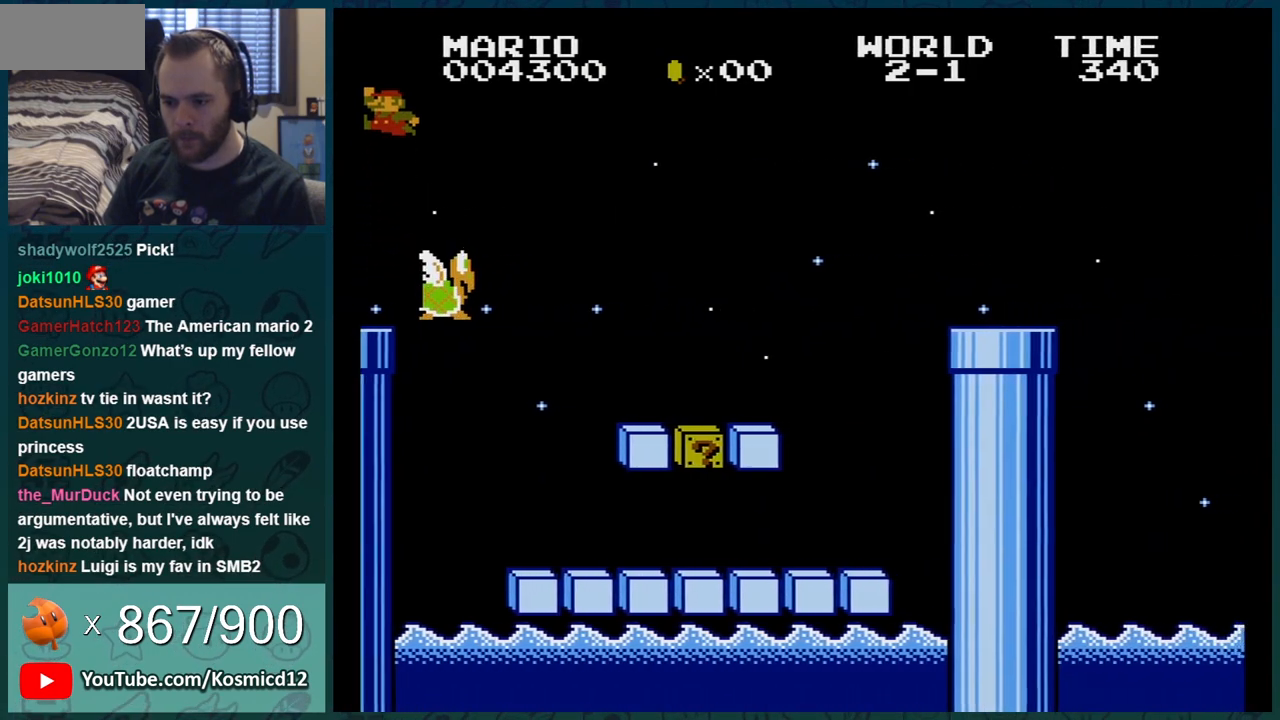
Gameplay with a controller (Nintendo layout); each line is a JSON object with the inputs held at the frame after it. "events" lists button and stick changes between this image and that frame as [ms after this image, input, new state], when the widget could be followed in between. Not read: L3 R3.
{"buttons": ["B"], "events": [[267, "A", "up"], [300, "DPAD_RIGHT", "up"]]}
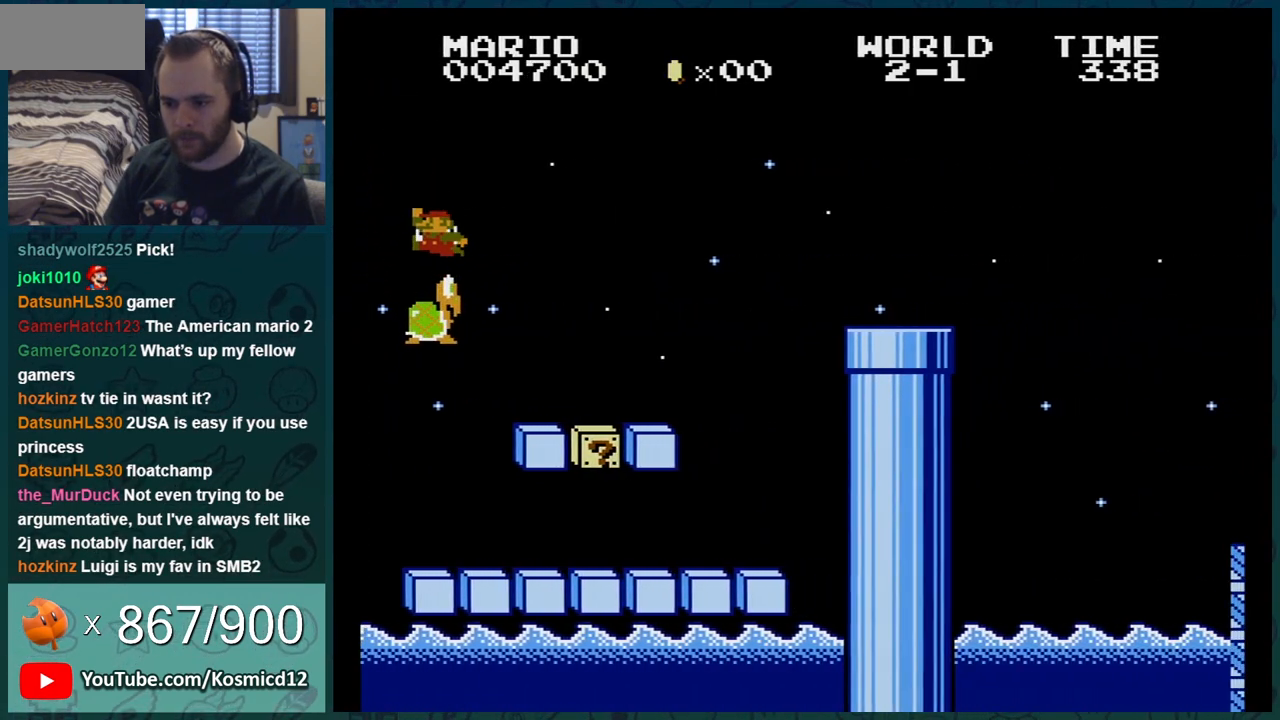
{"buttons": ["B", "DPAD_RIGHT"], "events": [[434, "DPAD_RIGHT", "down"]]}
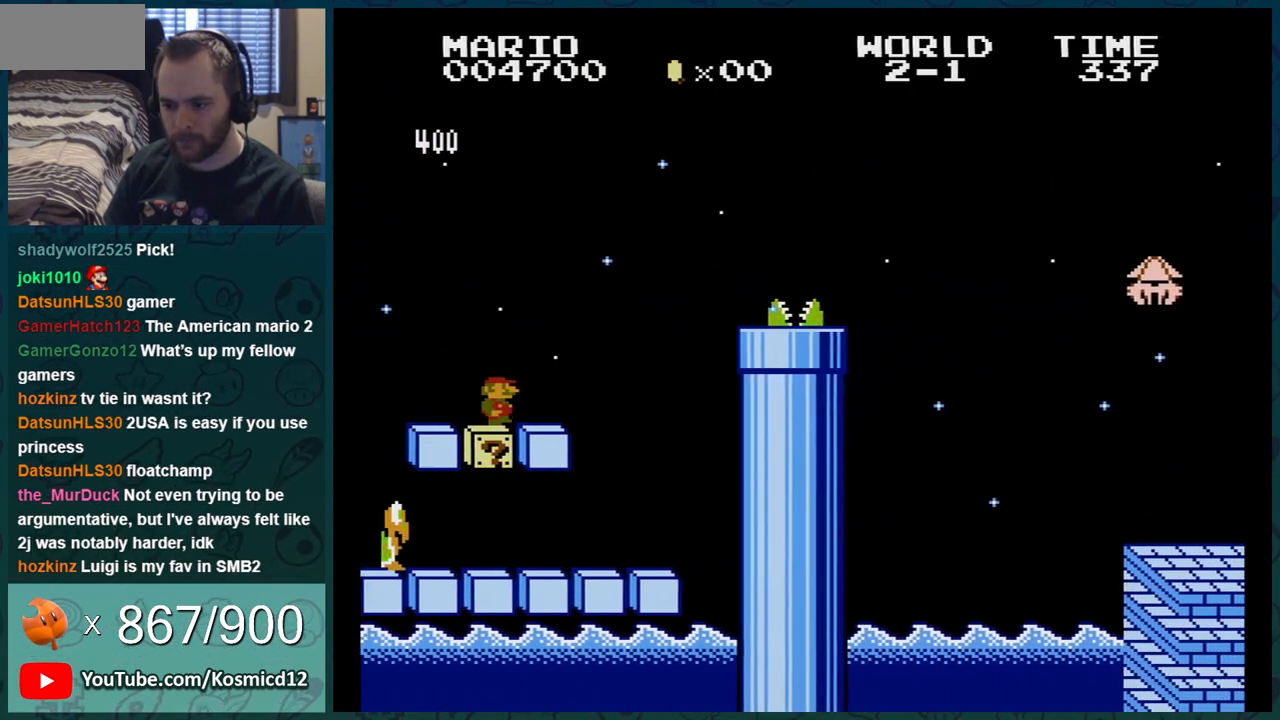
{"buttons": ["B"], "events": [[116, "DPAD_RIGHT", "up"], [166, "A", "down"], [200, "DPAD_LEFT", "down"], [233, "DPAD_LEFT", "up"], [333, "DPAD_LEFT", "down"], [433, "DPAD_LEFT", "up"], [450, "A", "up"]]}
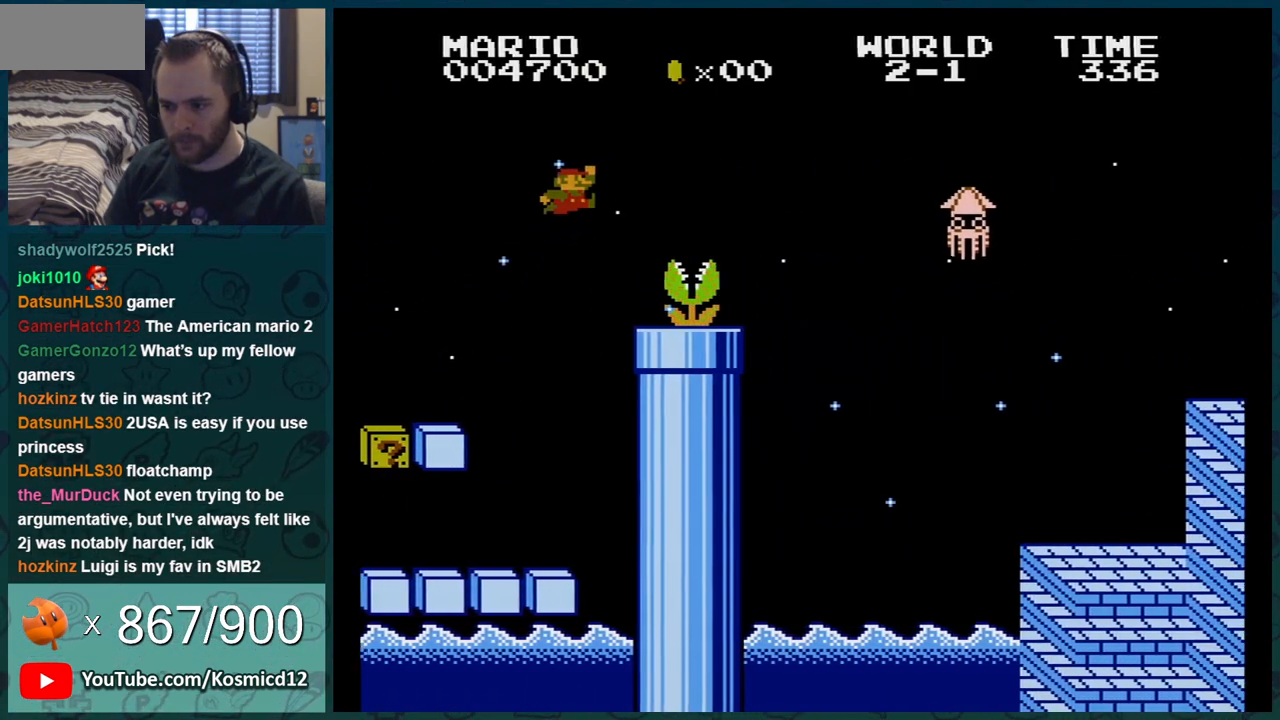
{"buttons": ["A", "B", "DPAD_RIGHT"], "events": [[84, "DPAD_LEFT", "down"], [167, "DPAD_LEFT", "up"], [234, "DPAD_RIGHT", "down"], [300, "A", "down"]]}
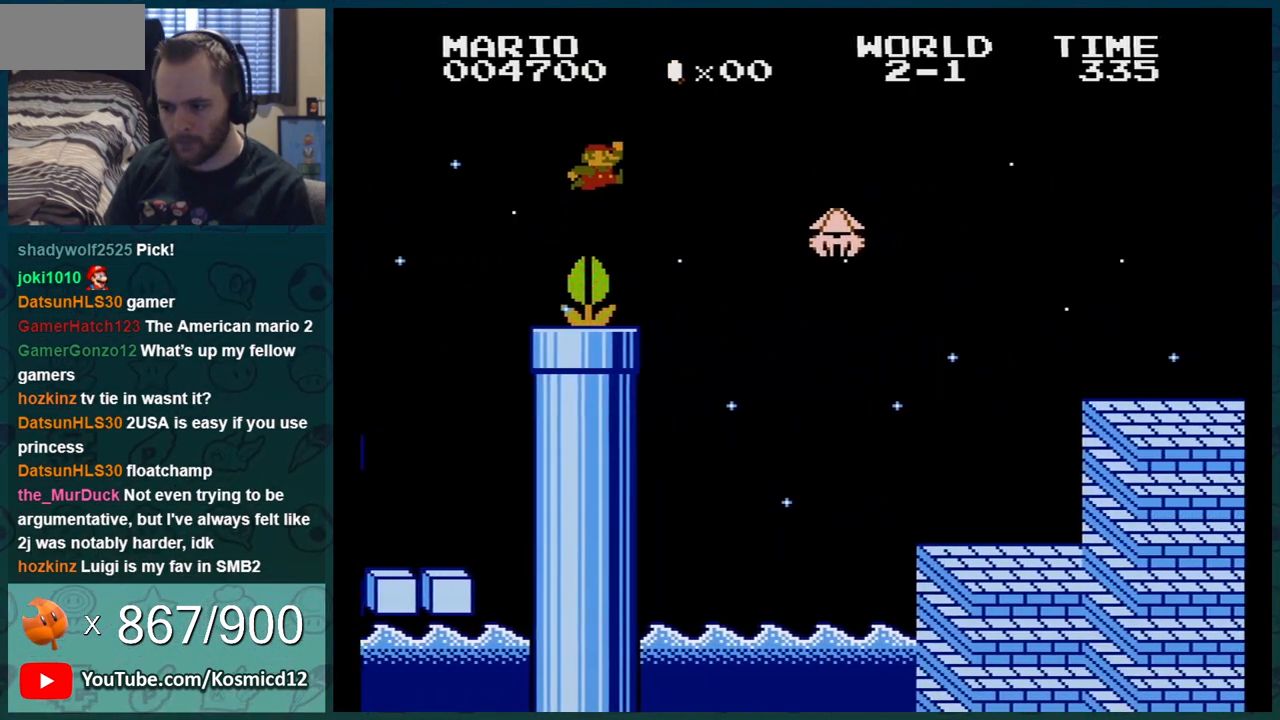
{"buttons": ["A", "B", "DPAD_RIGHT"], "events": []}
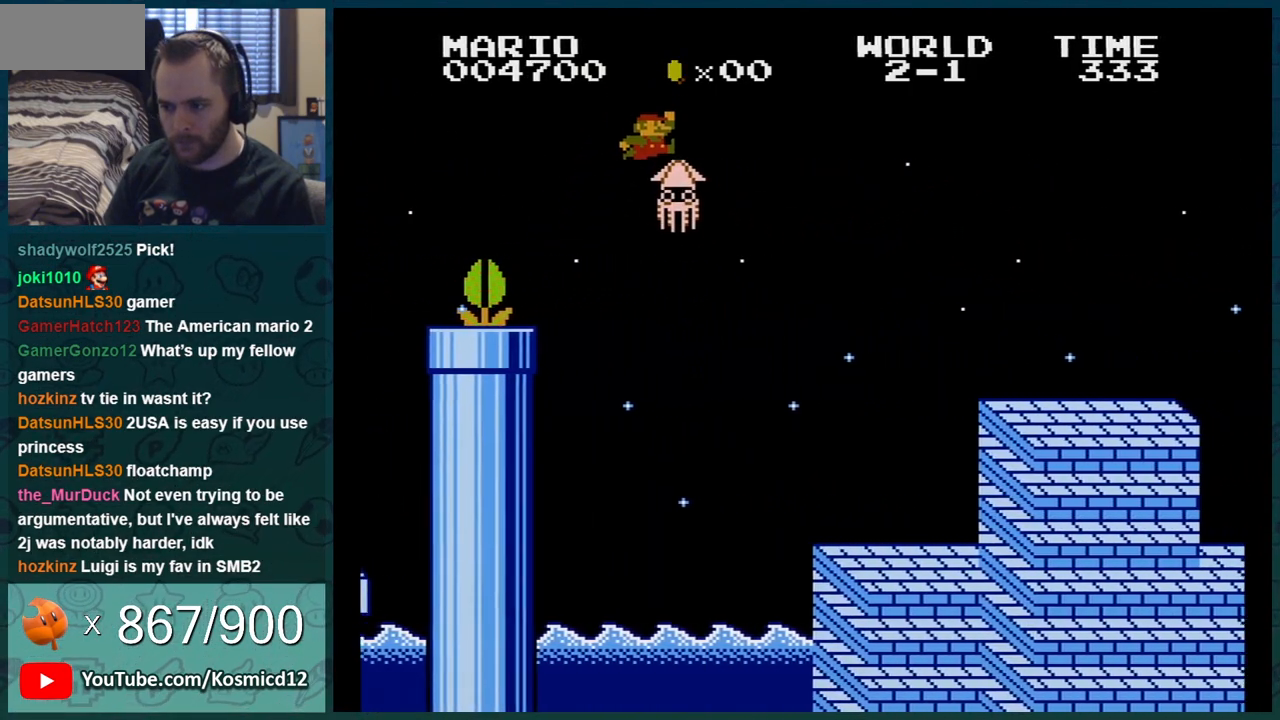
{"buttons": ["B", "DPAD_LEFT"], "events": [[267, "A", "up"], [384, "DPAD_RIGHT", "up"], [451, "DPAD_LEFT", "down"]]}
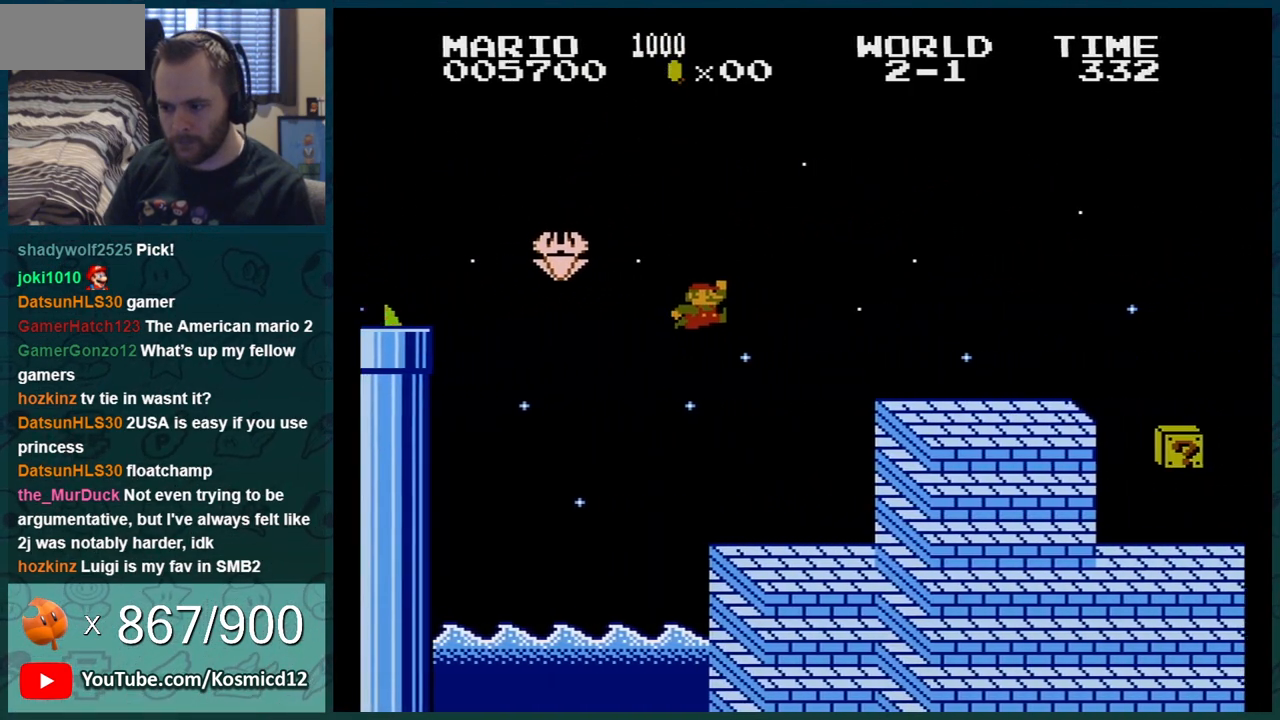
{"buttons": ["A", "B"], "events": [[66, "DPAD_LEFT", "up"], [350, "A", "down"]]}
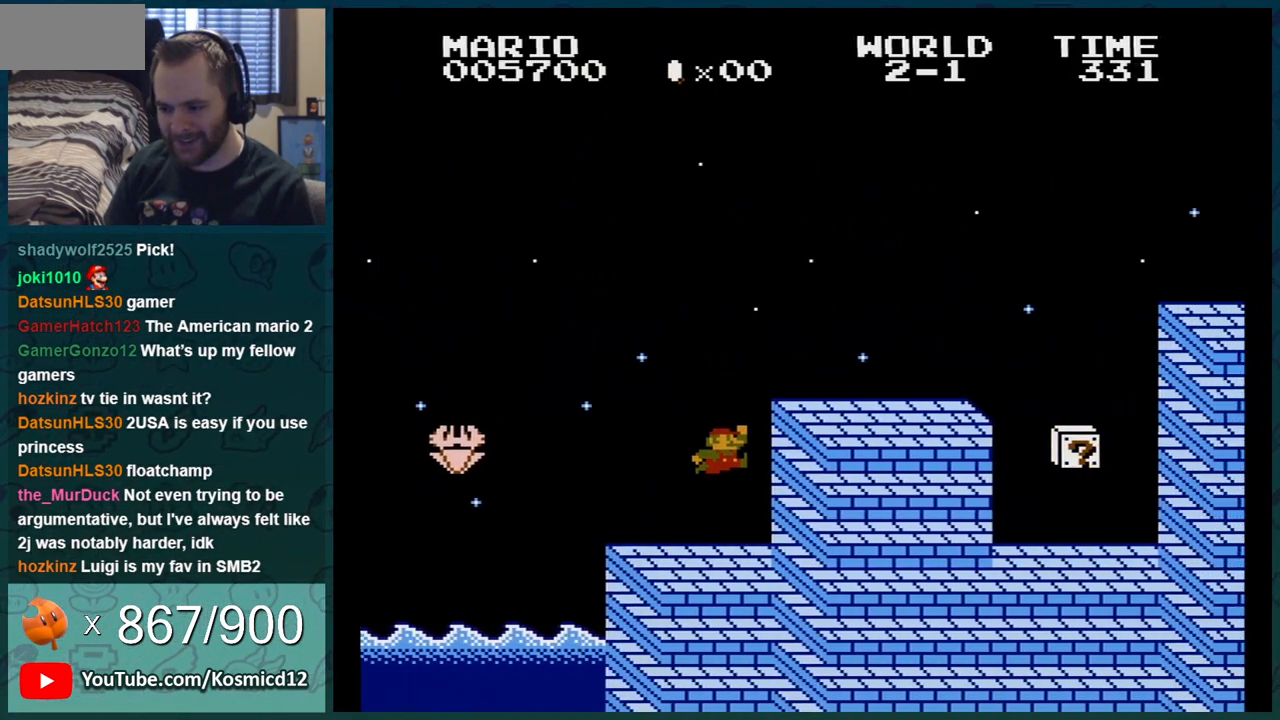
{"buttons": ["B", "DPAD_RIGHT"], "events": [[100, "DPAD_RIGHT", "down"], [167, "A", "up"]]}
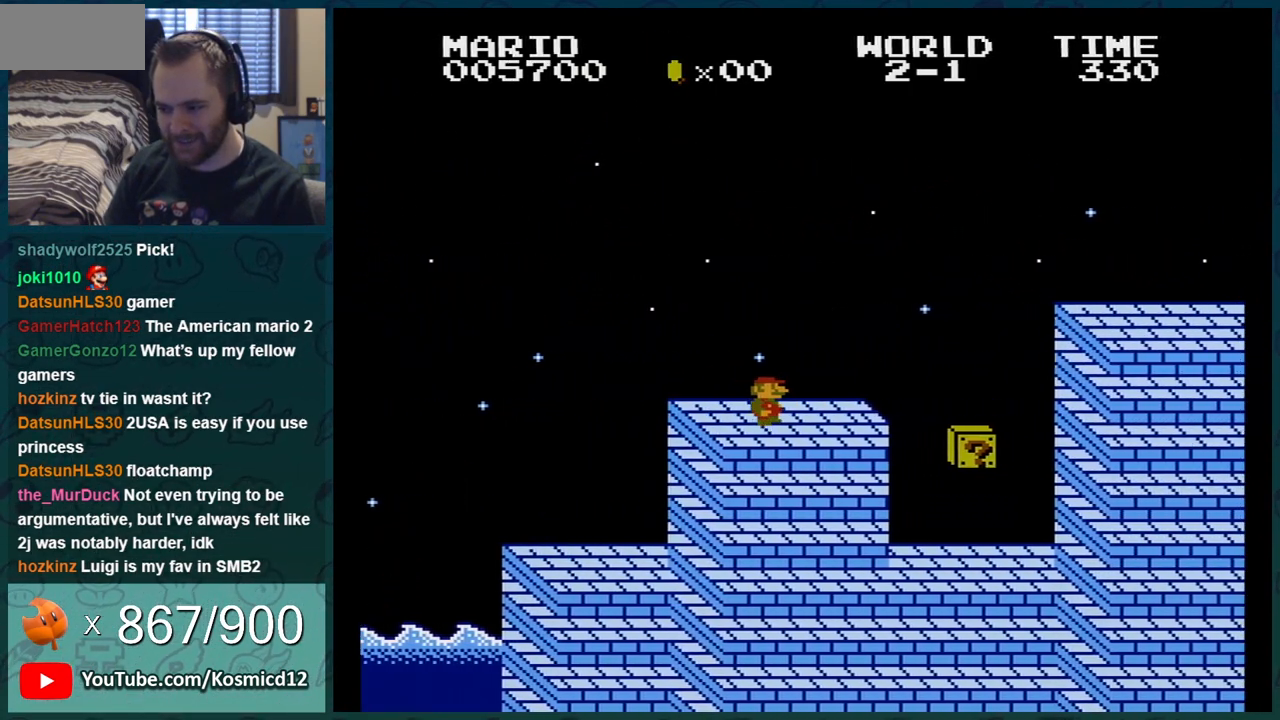
{"buttons": ["B", "DPAD_LEFT"], "events": [[200, "DPAD_LEFT", "down"], [200, "DPAD_RIGHT", "up"]]}
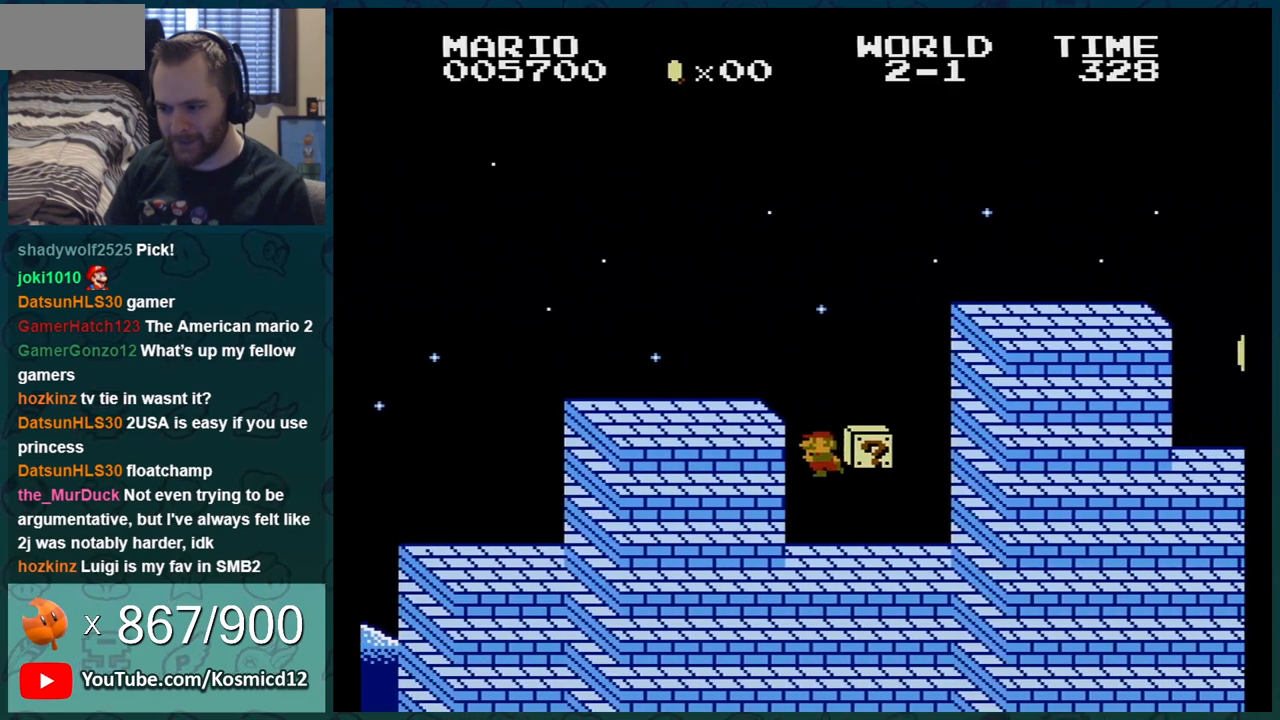
{"buttons": ["A", "B", "DPAD_RIGHT"], "events": [[67, "DPAD_LEFT", "up"], [134, "DPAD_RIGHT", "down"], [384, "A", "down"]]}
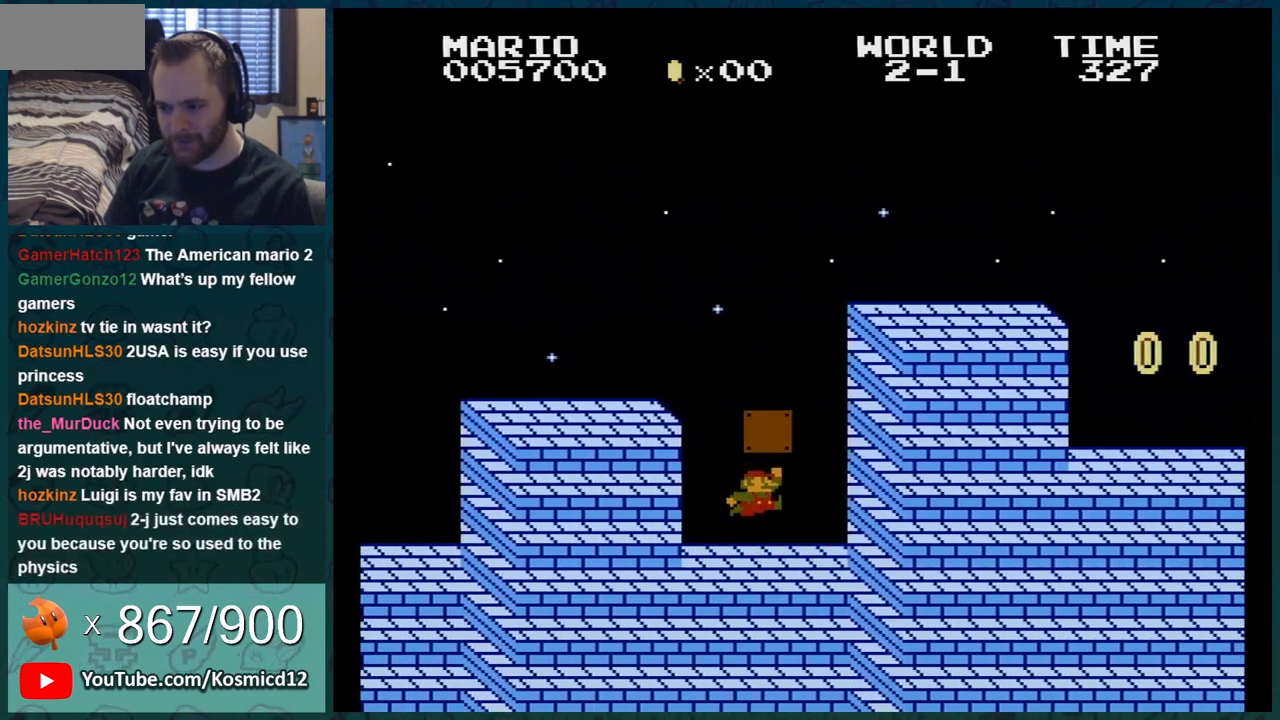
{"buttons": ["B", "DPAD_LEFT"], "events": [[16, "A", "up"], [233, "A", "down"], [233, "DPAD_RIGHT", "up"], [317, "DPAD_LEFT", "down"], [450, "A", "up"]]}
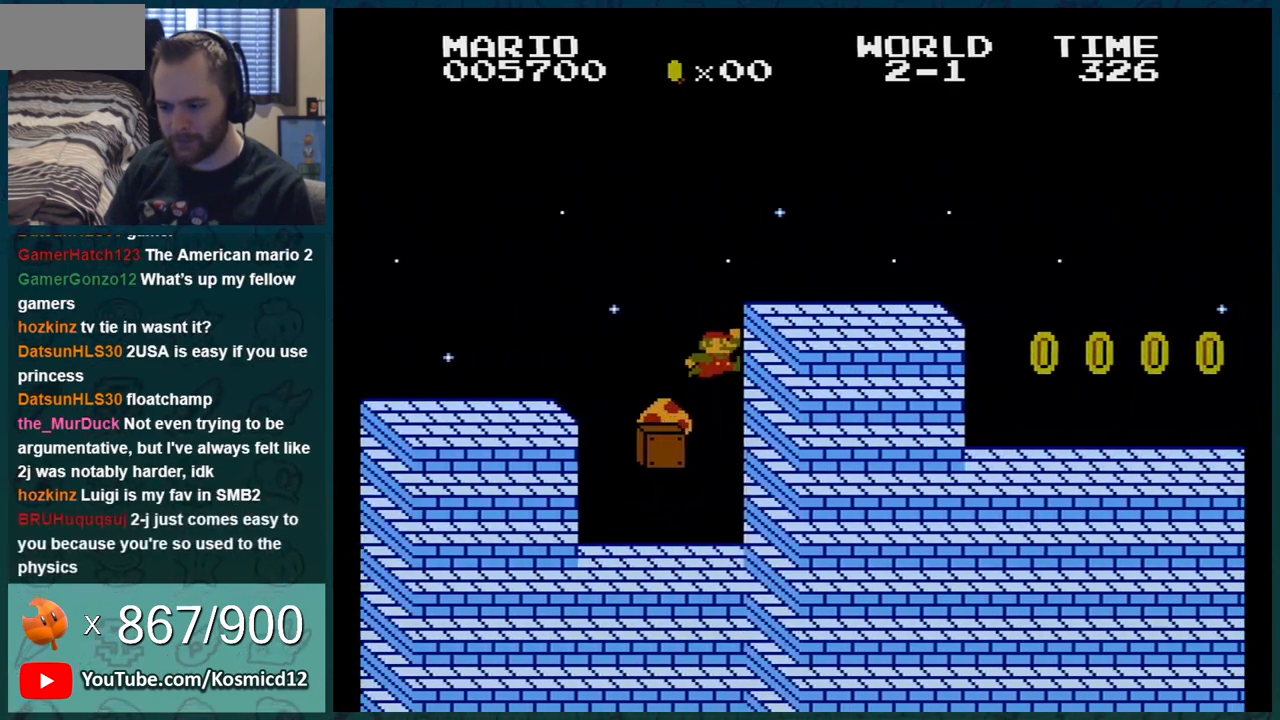
{"buttons": ["B", "DPAD_RIGHT"], "events": [[33, "DPAD_LEFT", "up"], [134, "DPAD_RIGHT", "down"]]}
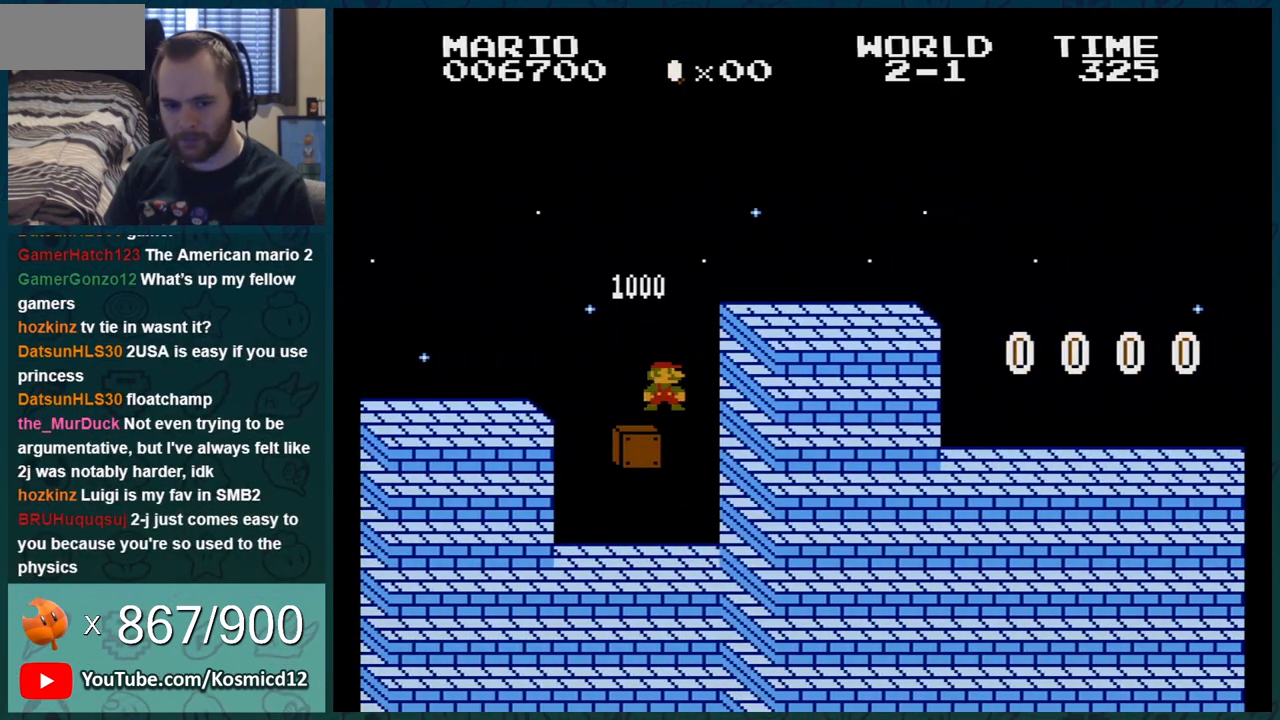
{"buttons": ["A", "B", "DPAD_RIGHT"], "events": [[133, "A", "down"]]}
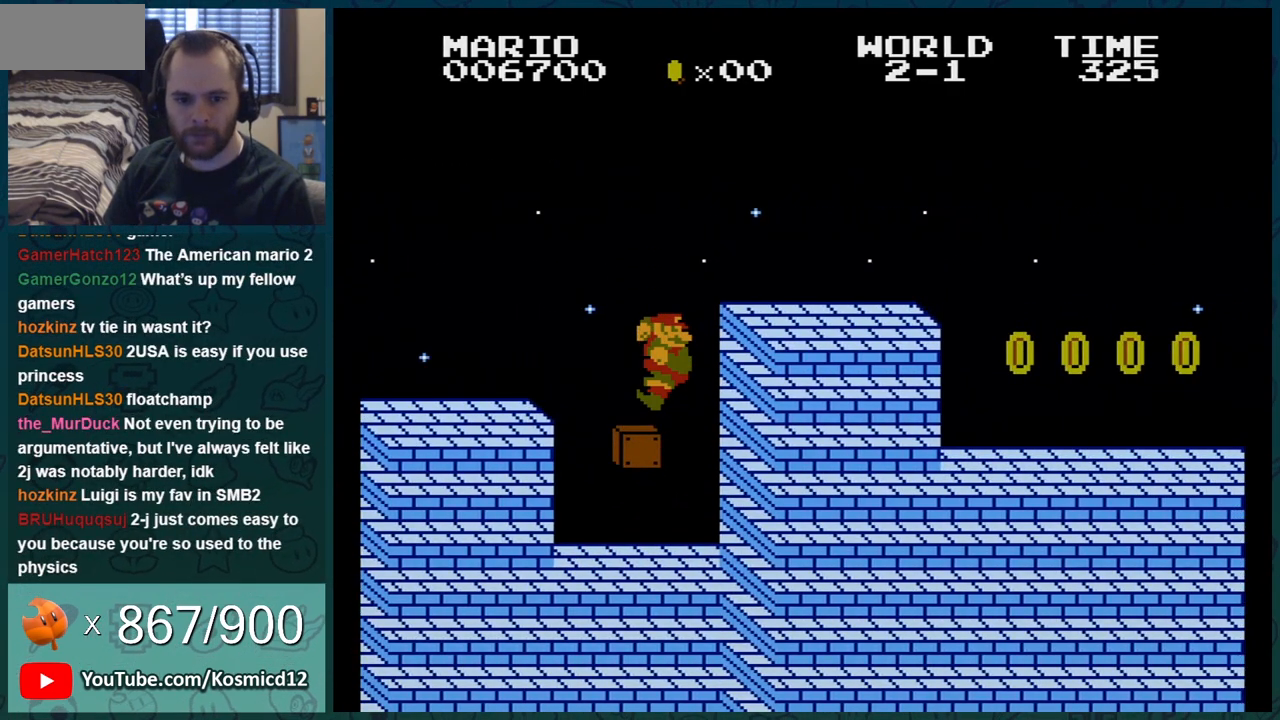
{"buttons": ["A", "B", "DPAD_RIGHT"], "events": []}
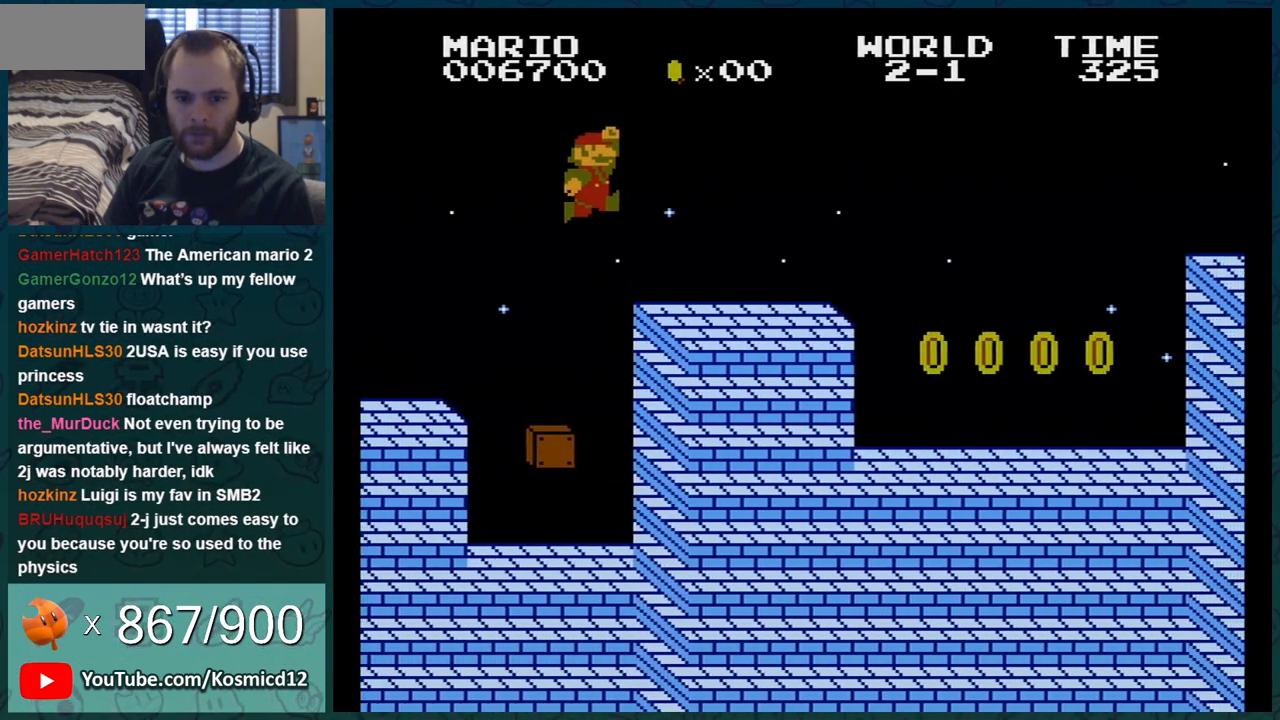
{"buttons": ["B", "DPAD_RIGHT"], "events": [[433, "A", "up"]]}
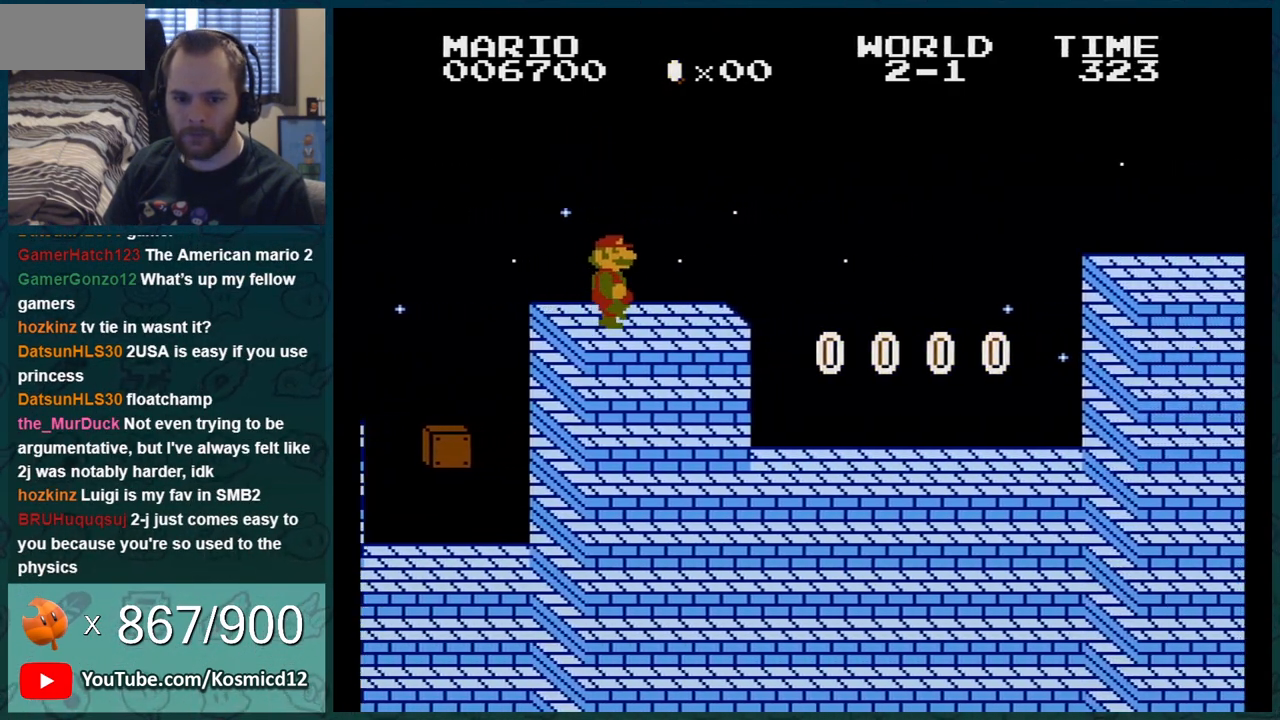
{"buttons": ["B", "DPAD_LEFT"], "events": [[367, "DPAD_RIGHT", "up"], [367, "DPAD_UP", "down"], [400, "DPAD_LEFT", "down"], [400, "DPAD_UP", "up"]]}
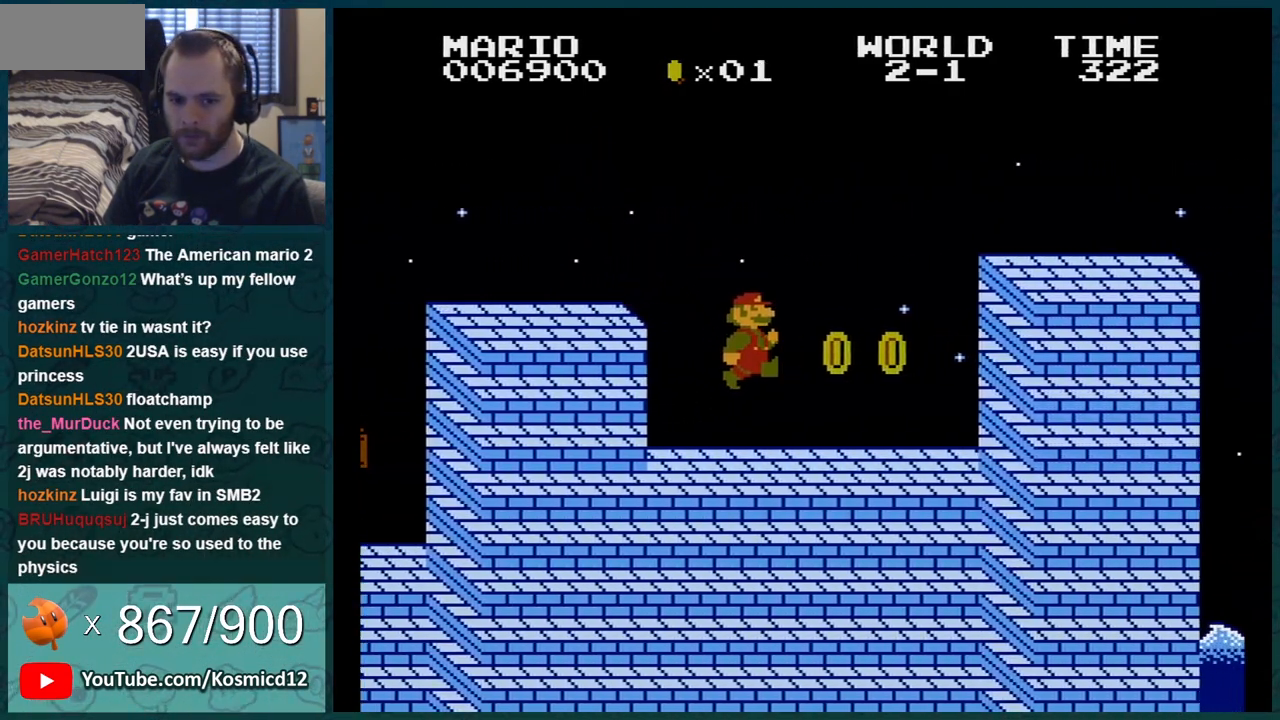
{"buttons": ["A", "B", "DPAD_RIGHT"], "events": [[33, "DPAD_LEFT", "up"], [83, "DPAD_RIGHT", "down"], [283, "A", "down"]]}
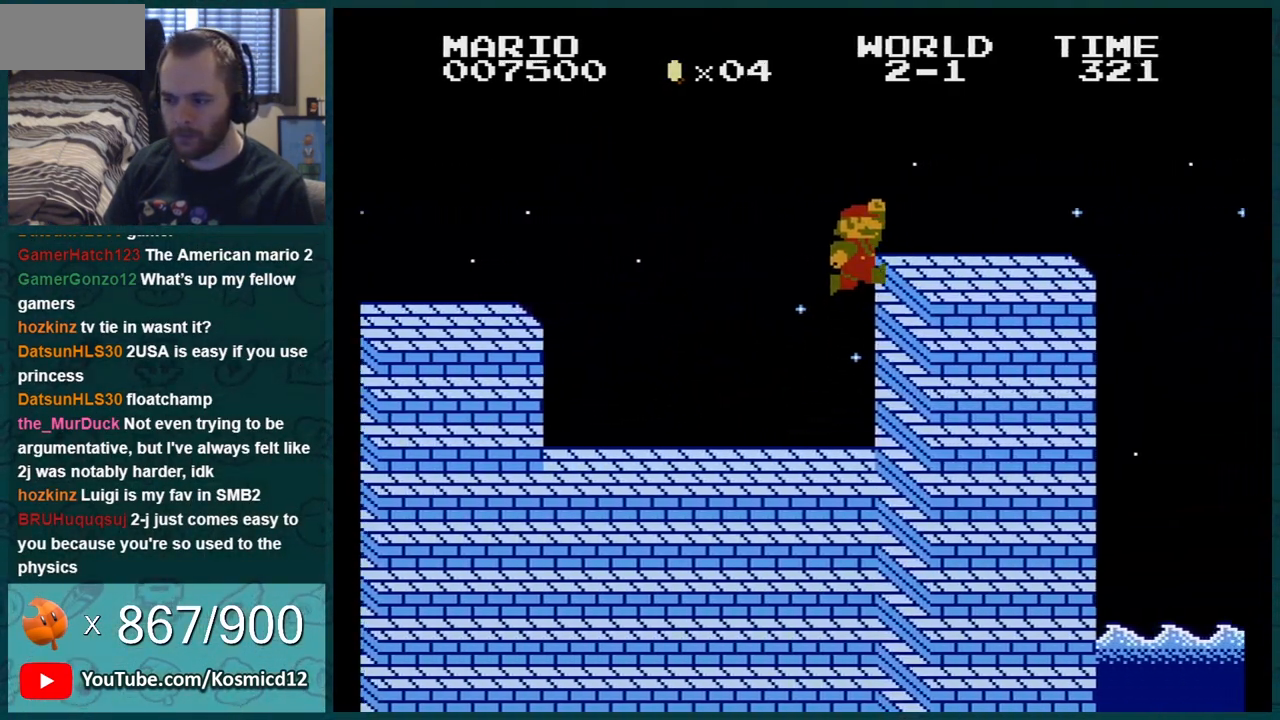
{"buttons": ["B", "DPAD_RIGHT"], "events": [[217, "A", "up"], [217, "DPAD_RIGHT", "up"], [501, "DPAD_RIGHT", "down"]]}
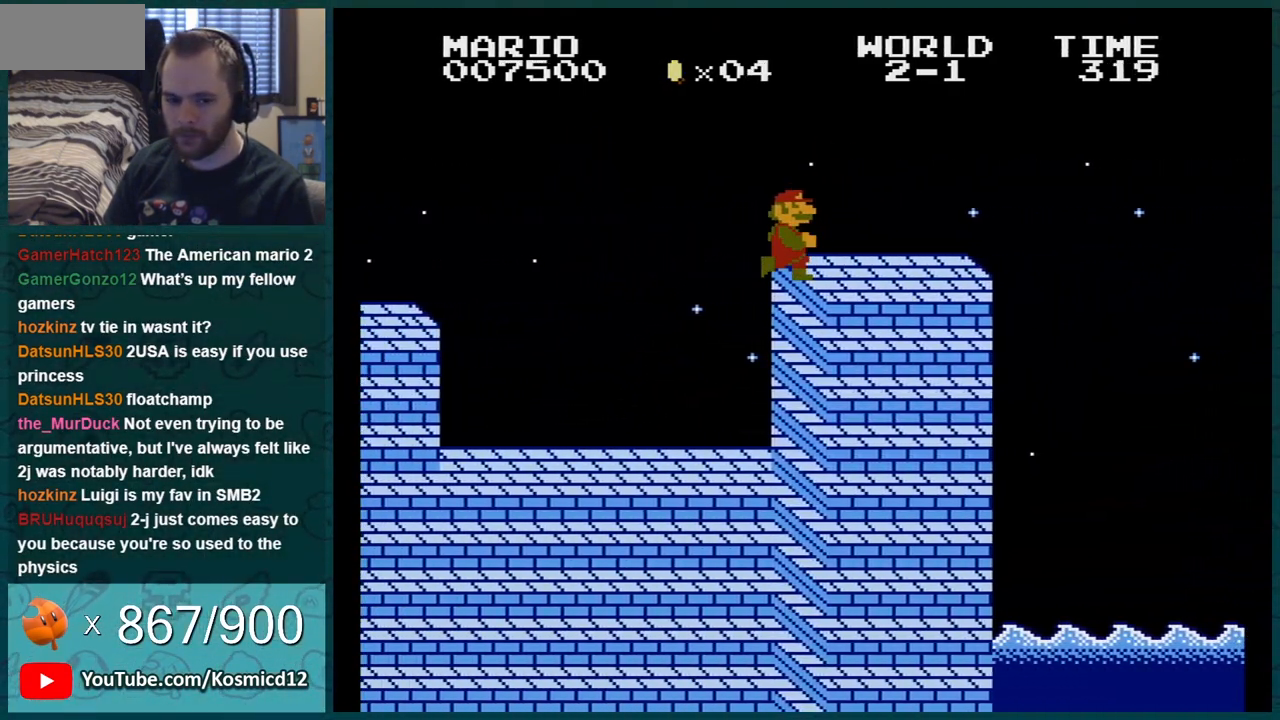
{"buttons": ["B"], "events": [[116, "DPAD_RIGHT", "up"], [317, "DPAD_DOWN", "down"], [467, "DPAD_DOWN", "up"]]}
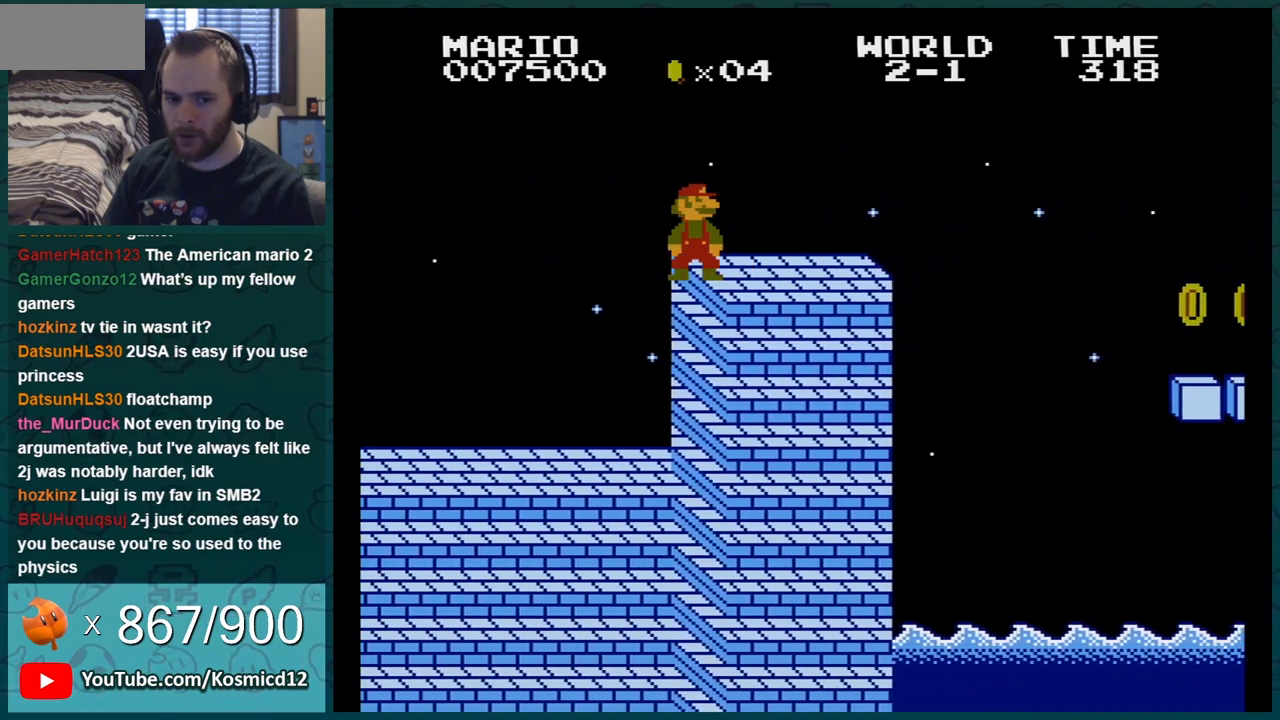
{"buttons": ["B", "DPAD_RIGHT"], "events": [[100, "DPAD_RIGHT", "down"], [317, "DPAD_RIGHT", "up"], [417, "DPAD_RIGHT", "down"]]}
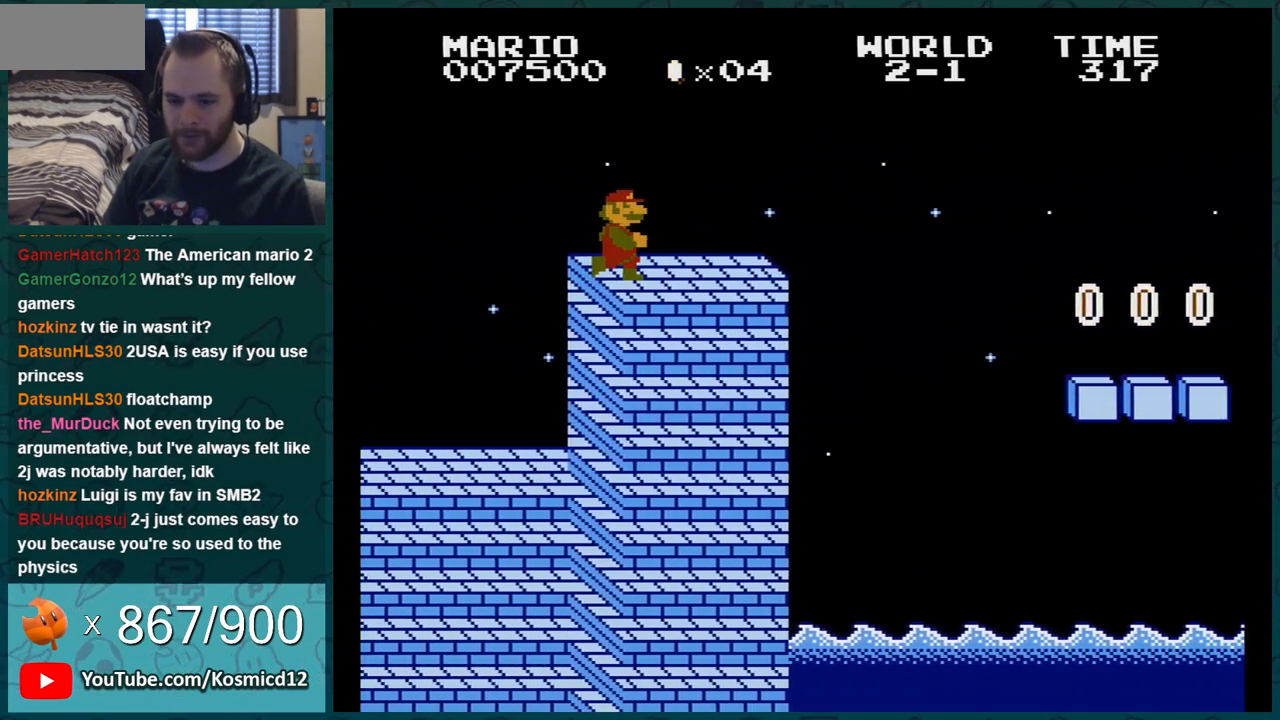
{"buttons": ["B", "DPAD_RIGHT"], "events": []}
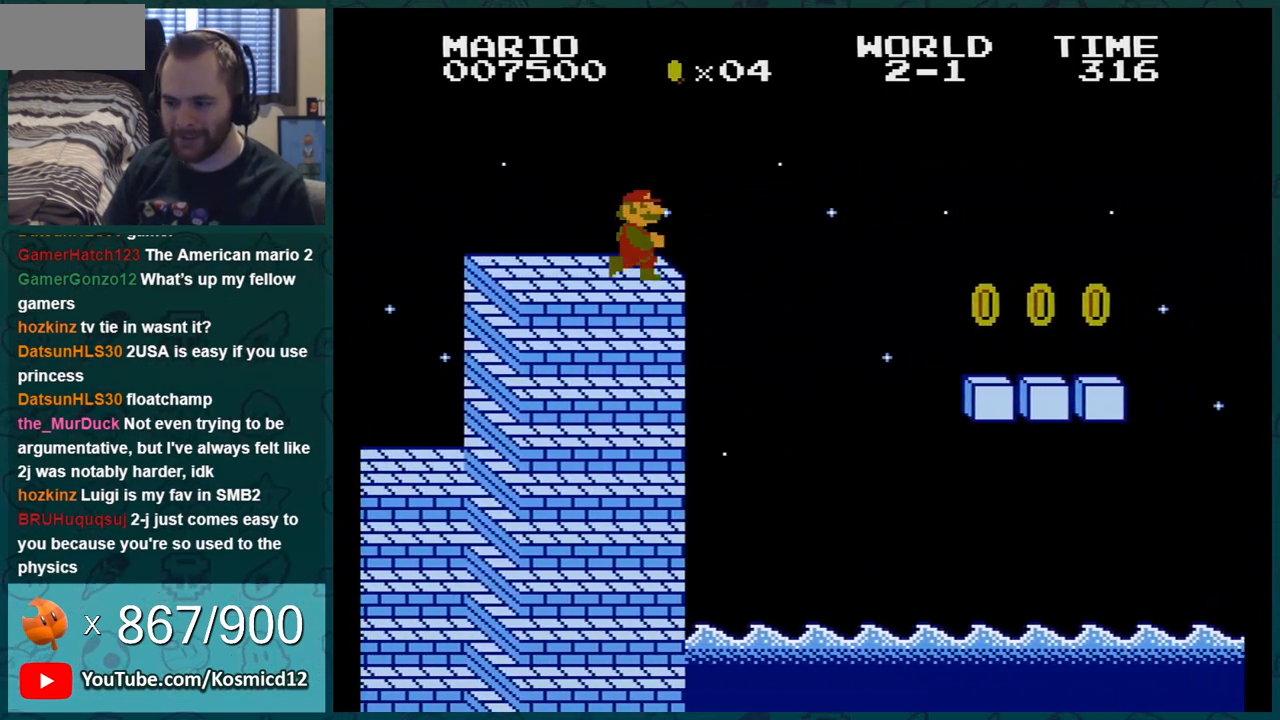
{"buttons": ["B"], "events": [[50, "A", "down"], [234, "A", "up"], [267, "DPAD_RIGHT", "up"], [317, "DPAD_LEFT", "down"], [501, "DPAD_LEFT", "up"]]}
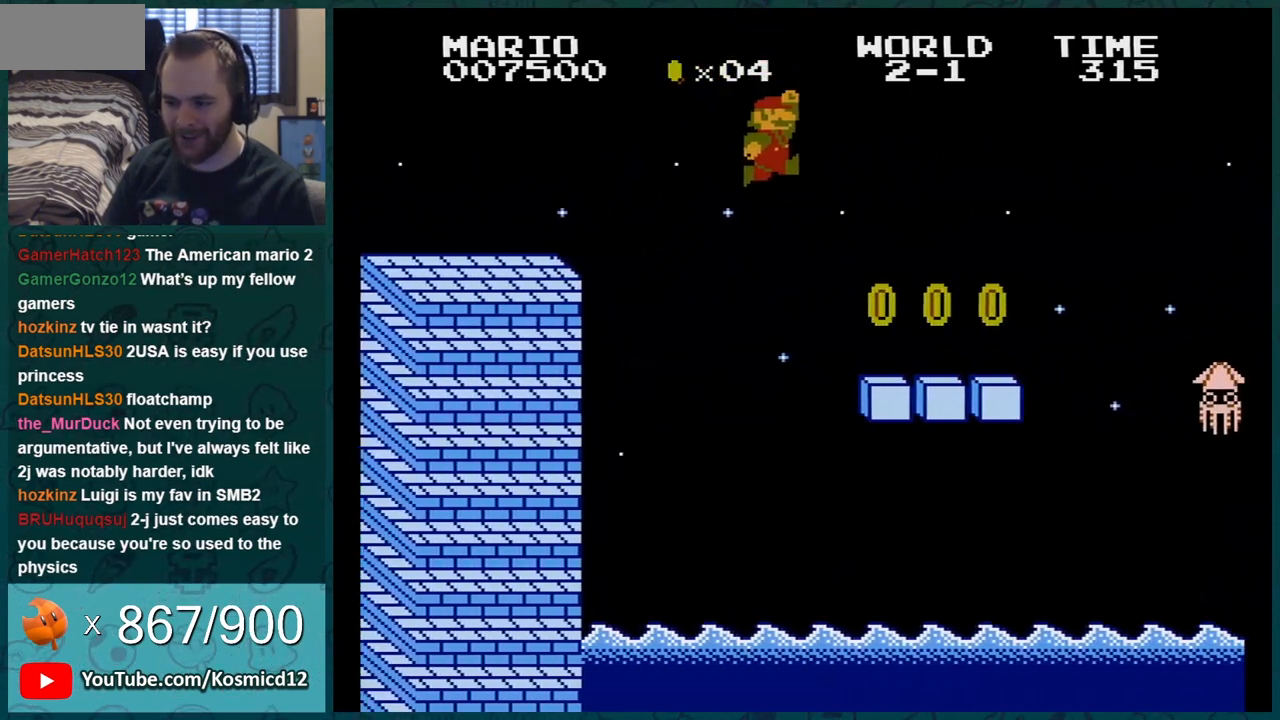
{"buttons": ["B", "DPAD_LEFT"], "events": [[284, "DPAD_LEFT", "down"]]}
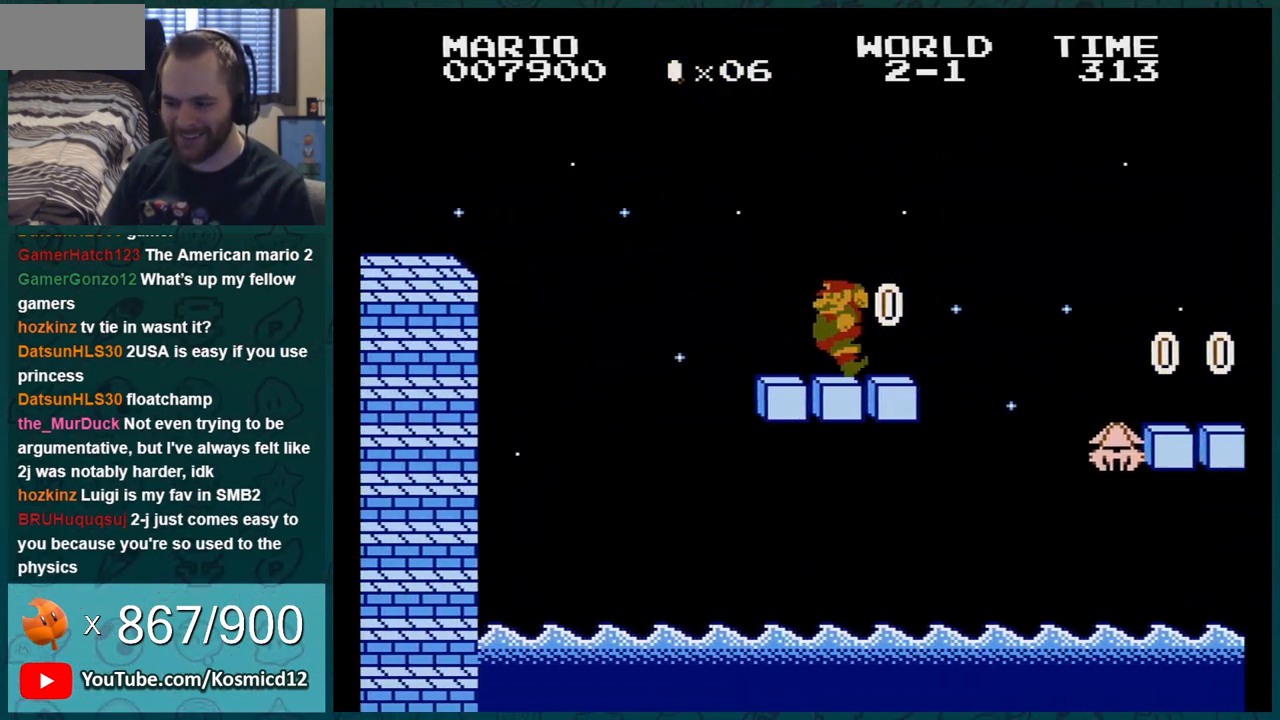
{"buttons": ["B", "DPAD_LEFT"], "events": [[234, "DPAD_LEFT", "up"], [317, "DPAD_LEFT", "down"]]}
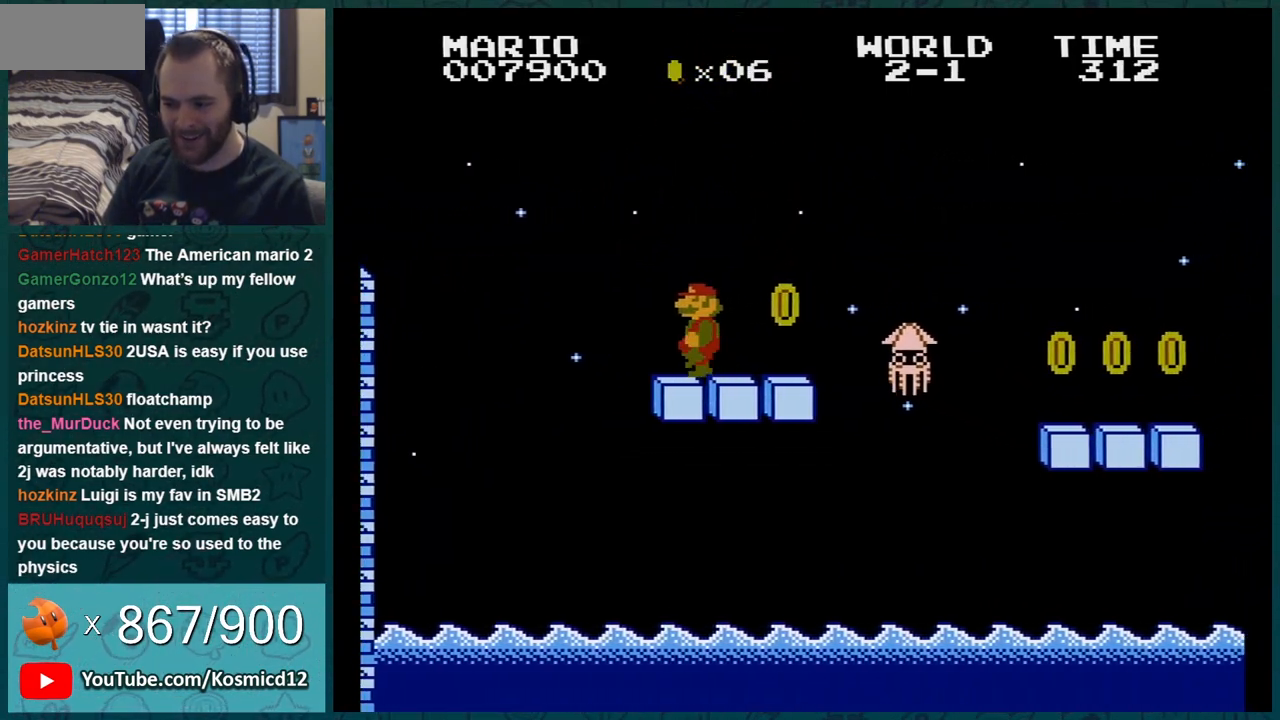
{"buttons": ["B", "DPAD_RIGHT"], "events": [[33, "DPAD_LEFT", "up"], [133, "A", "down"], [167, "DPAD_RIGHT", "down"], [183, "A", "up"]]}
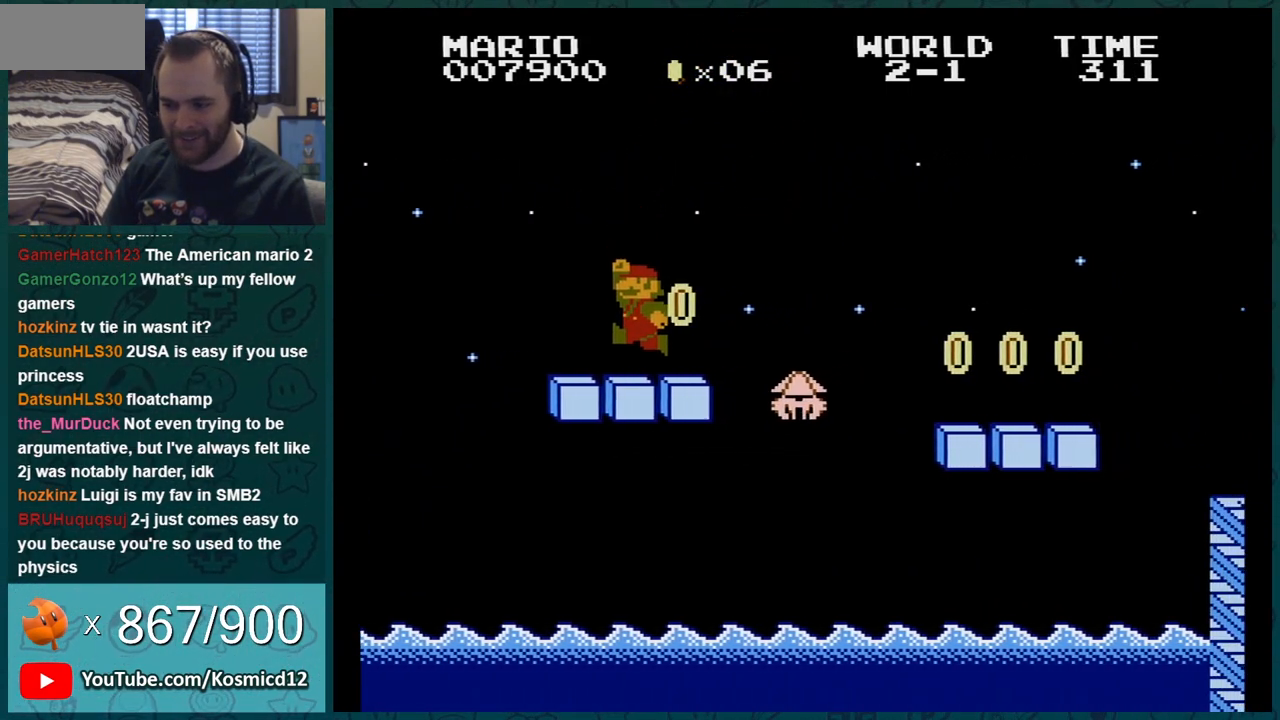
{"buttons": ["B", "DPAD_LEFT"], "events": [[101, "A", "down"], [317, "A", "up"], [351, "DPAD_RIGHT", "up"], [468, "DPAD_LEFT", "down"]]}
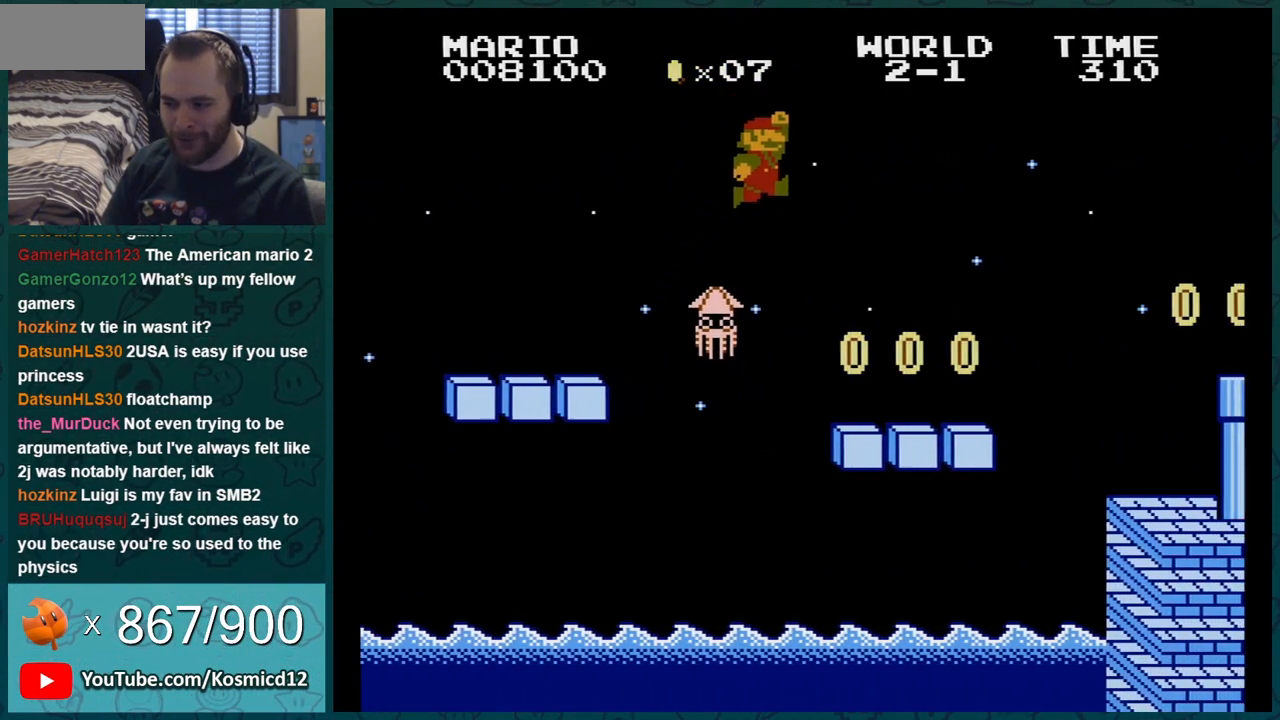
{"buttons": ["A", "B", "DPAD_RIGHT"], "events": [[100, "DPAD_LEFT", "up"], [150, "DPAD_RIGHT", "down"], [350, "DPAD_LEFT", "down"], [350, "DPAD_RIGHT", "up"], [400, "A", "down"], [467, "DPAD_LEFT", "up"], [467, "DPAD_RIGHT", "down"]]}